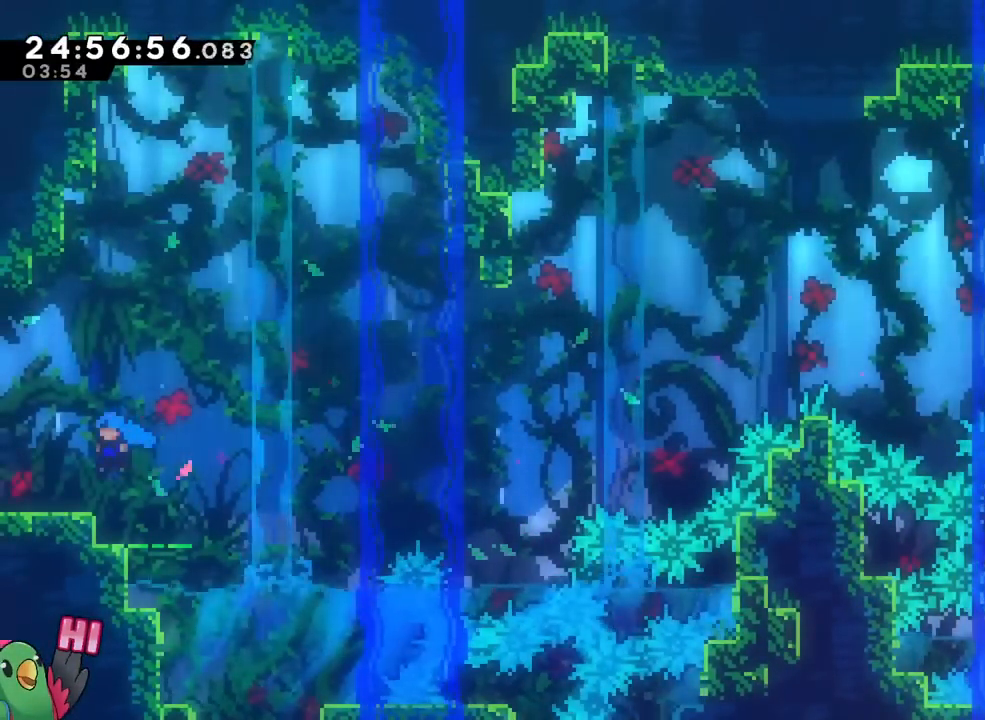
Gameplay with a controller (Nintendo layout); each line is a JSON object with the inputs held at the frame after it (dt_ms = milliseconds from this image to that frame). "events" lists button and stick changes between this image and that frame as [ms after this image, input, new state], when the widget could be followed in between. Not read: HOME L3 R3 SELECT.
{"dt_ms": 501, "buttons": [], "left_stick": "center", "right_stick": "center", "events": [[34, "left_stick", "center"], [134, "B", "up"]]}
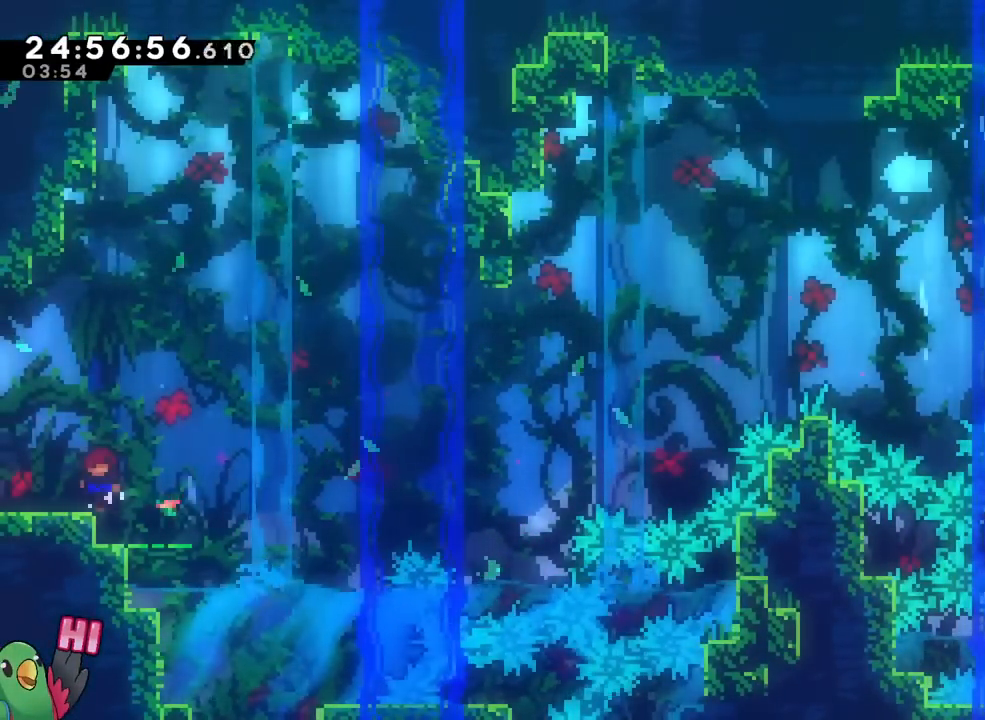
{"dt_ms": 500, "buttons": [], "left_stick": "right", "right_stick": "center", "events": [[200, "left_stick", "right"]]}
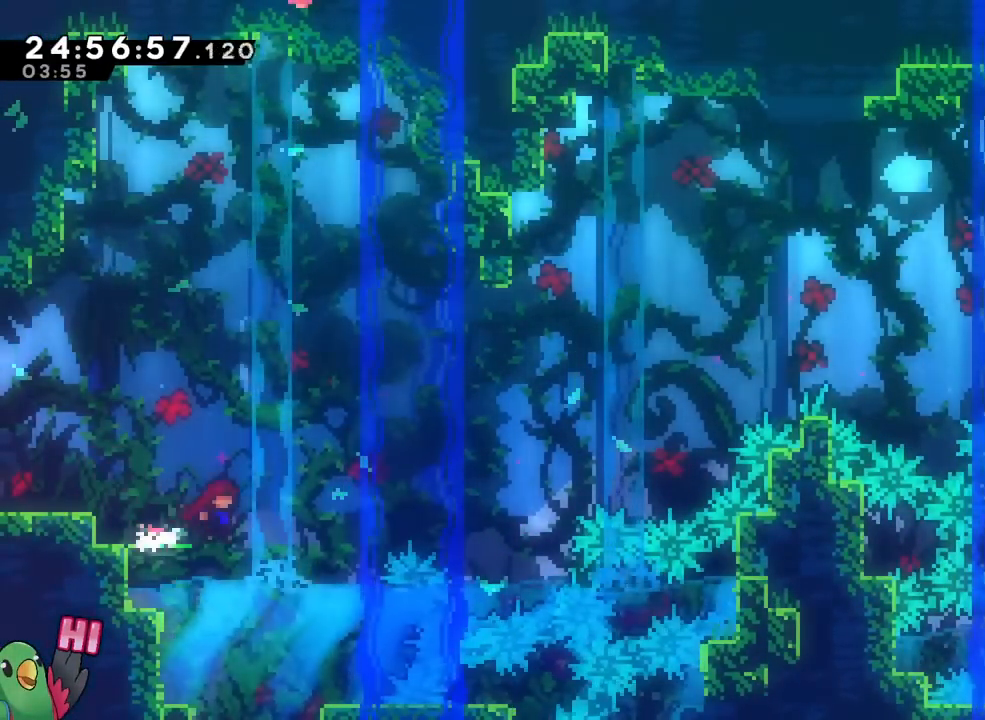
{"dt_ms": 501, "buttons": ["B", "Y", "L2"], "left_stick": "right", "right_stick": "center"}
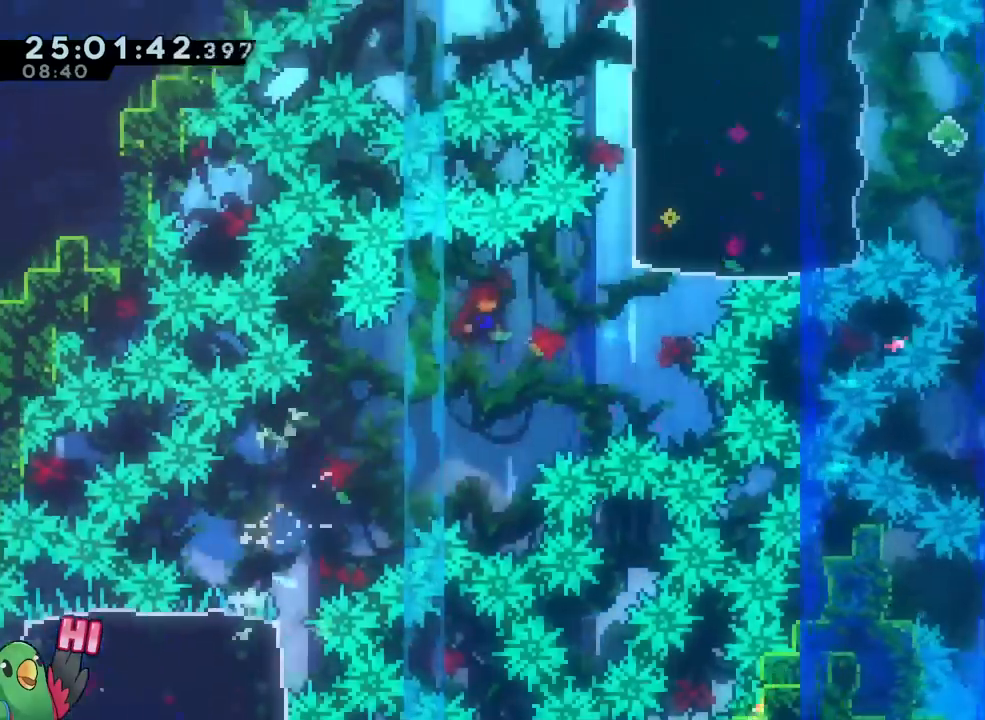
{"dt_ms": 984, "buttons": ["START"], "left_stick": "center", "right_stick": "center"}
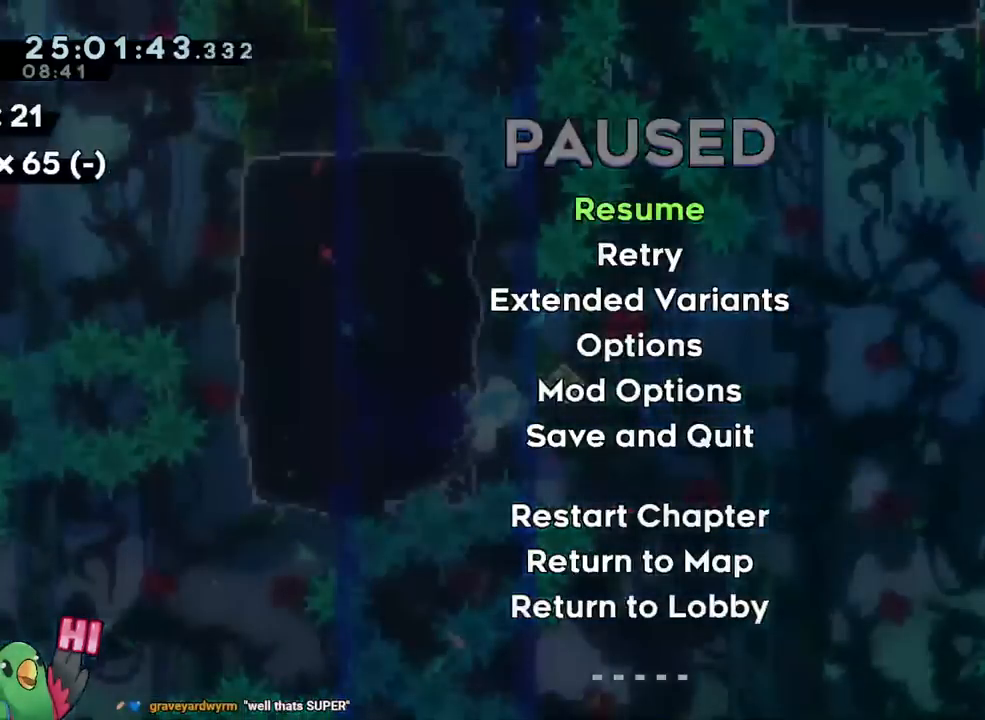
{"dt_ms": 500, "buttons": ["Y", "L2"], "left_stick": "right", "right_stick": "center", "events": [[17, "START", "up"], [334, "left_stick", "right"], [350, "L2", "down"], [434, "Y", "down"]]}